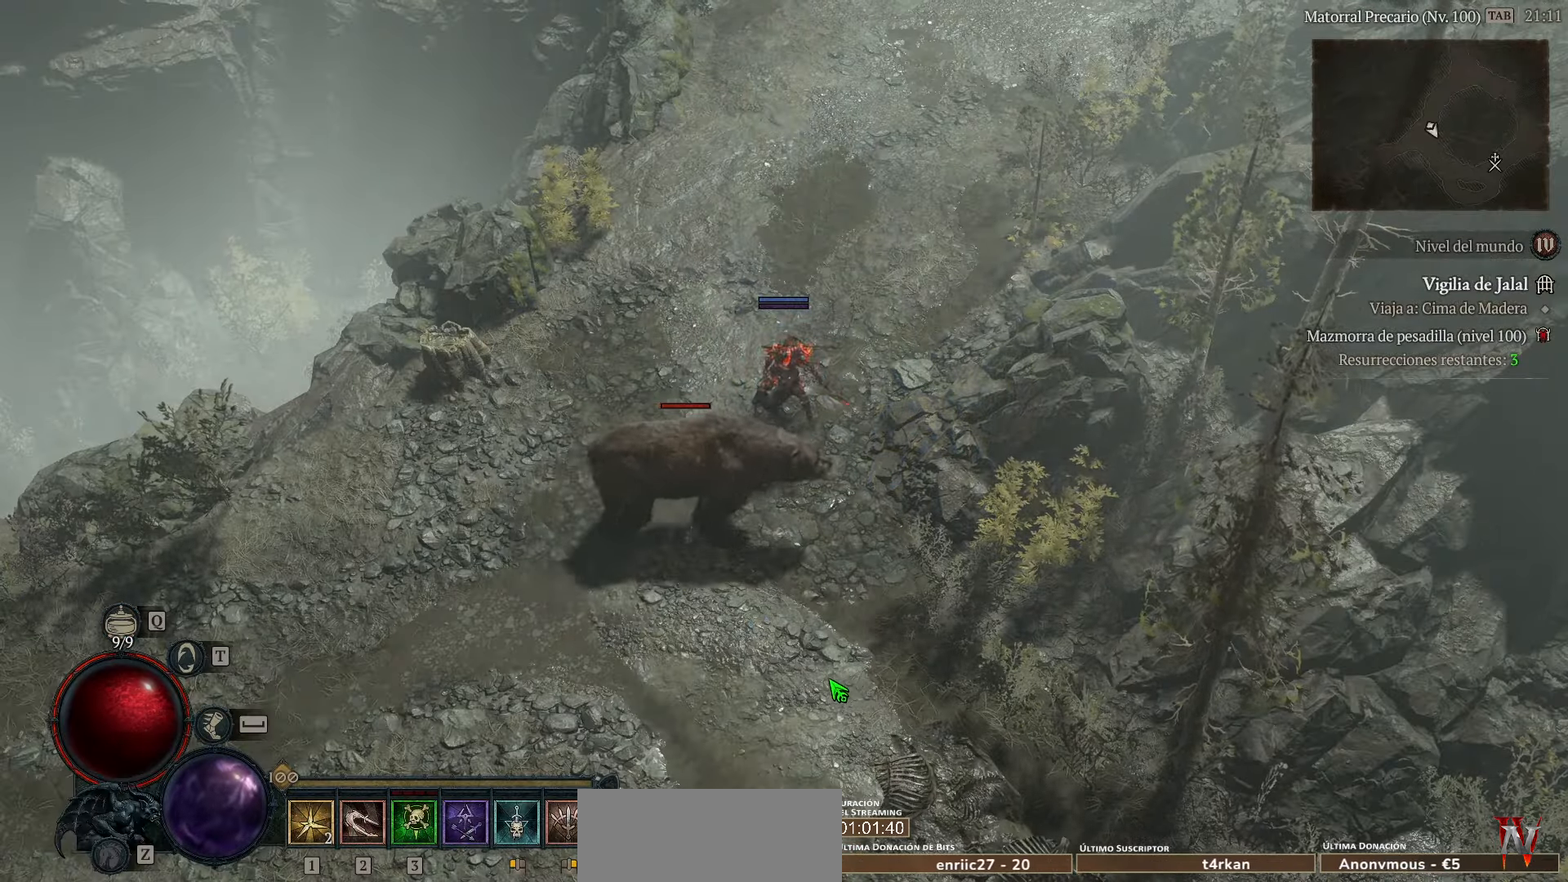
Gameplay with keyboard and mouse; each line is a JSON object with the keys held at the frame after it. "events" lists presses ("down") and releases ("up") of "alt", "caps_lock", "ctrl", "down", "escape", "left", "return", "right", "shift_l", "shift_r", "space", "tab", "tilde" and "up" between this image and that frame as [ms after this image, input, new state], when the widget could be followed in between. No other keys are recorded. Mouse buttons are not recorded. Not read: mouse_move.
{"keys": ["shift_l"], "events": [[240, "shift_l", "down"]]}
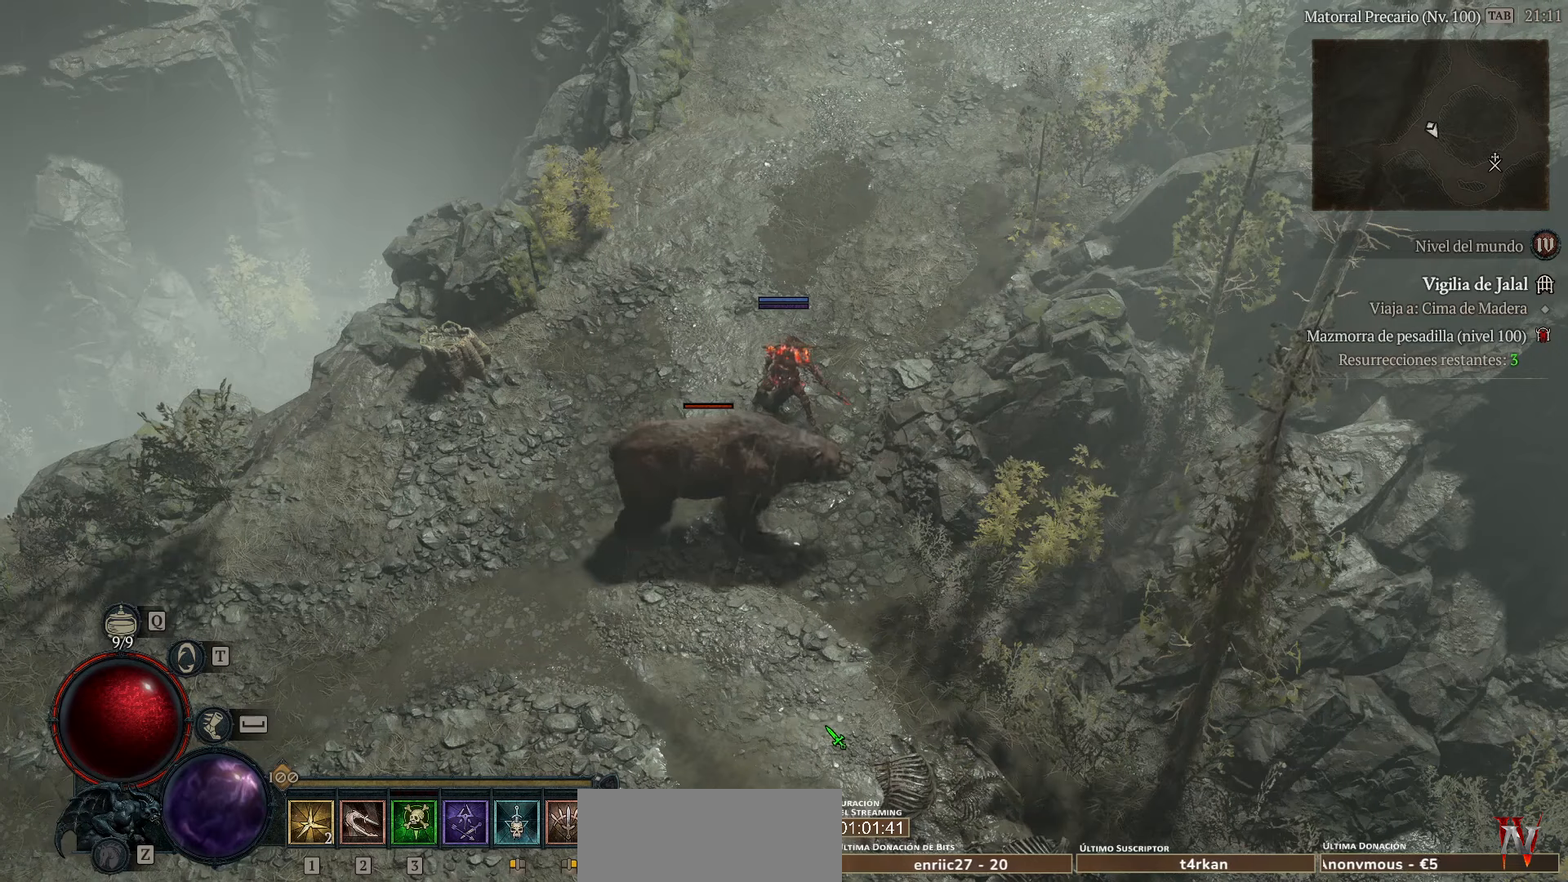
{"keys": ["shift_l"], "events": []}
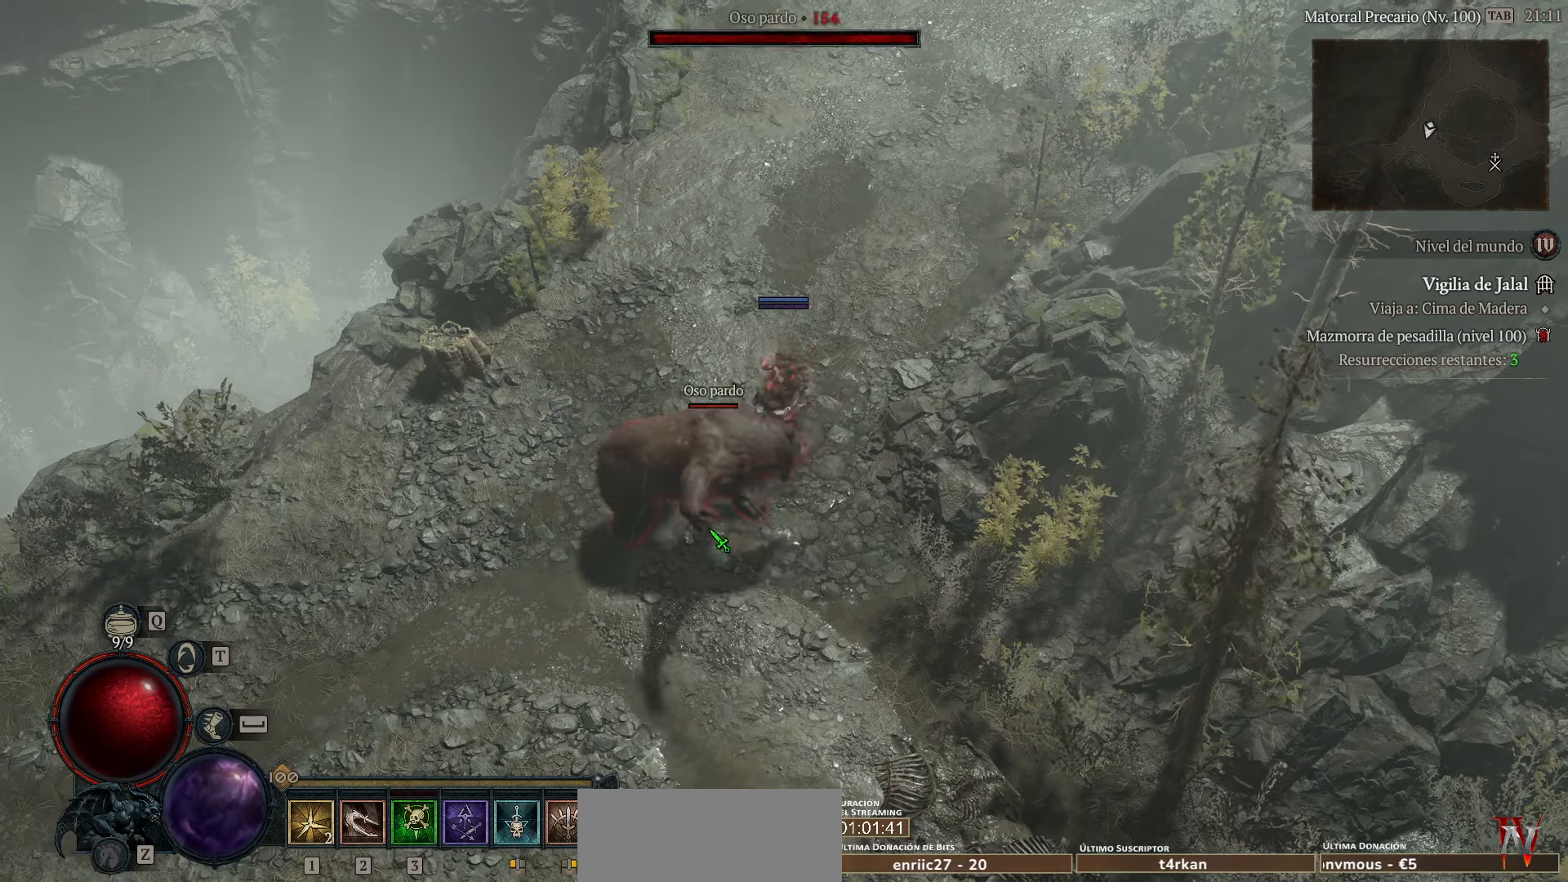
{"keys": ["shift_l"], "events": []}
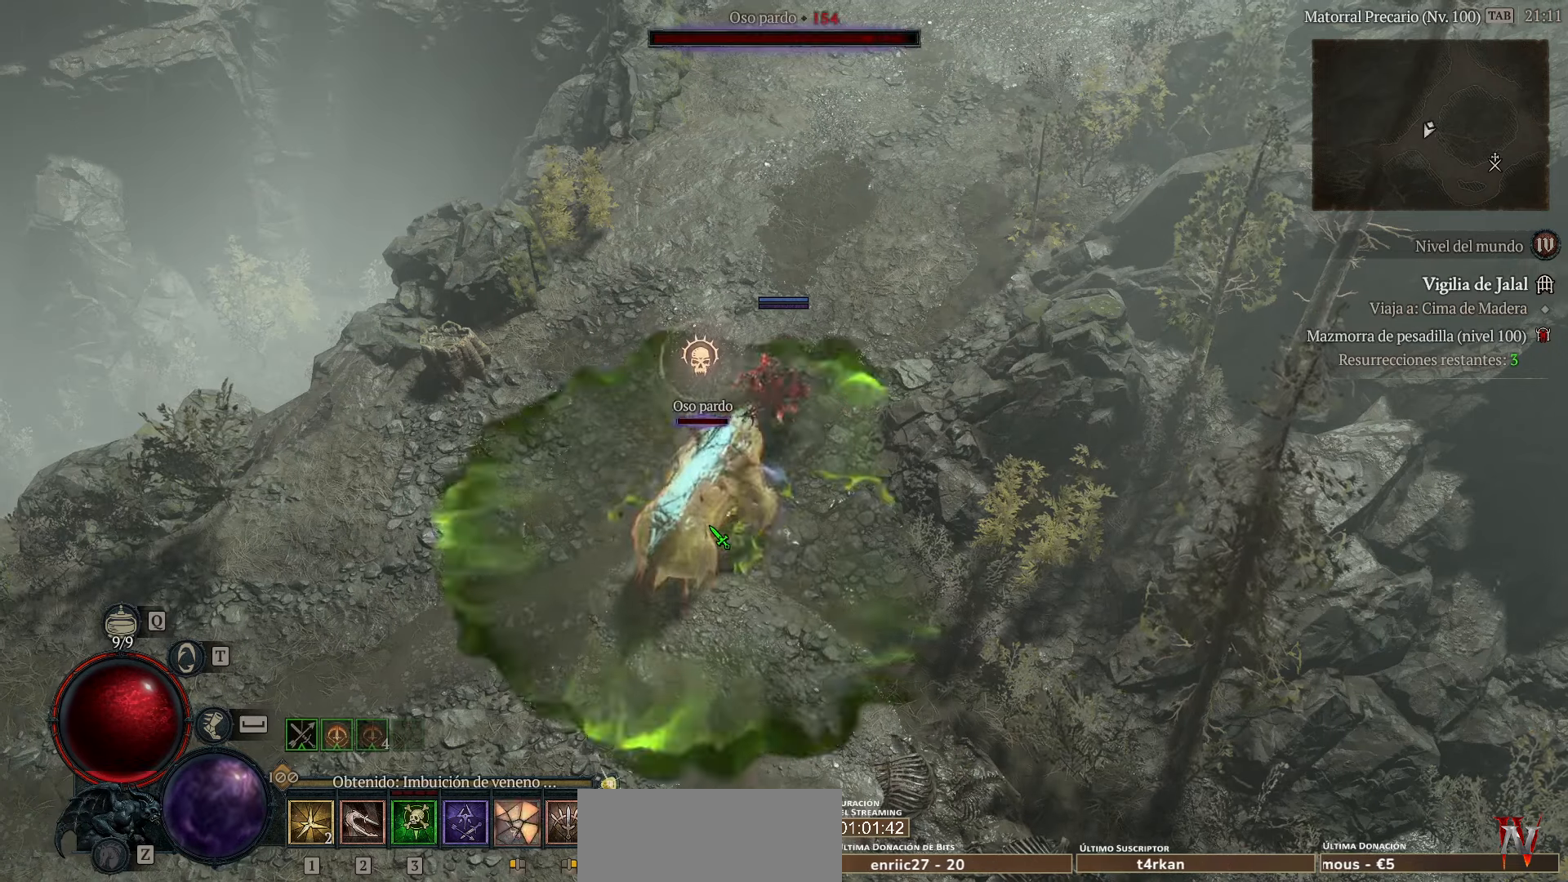
{"keys": [], "events": [[480, "shift_l", "up"]]}
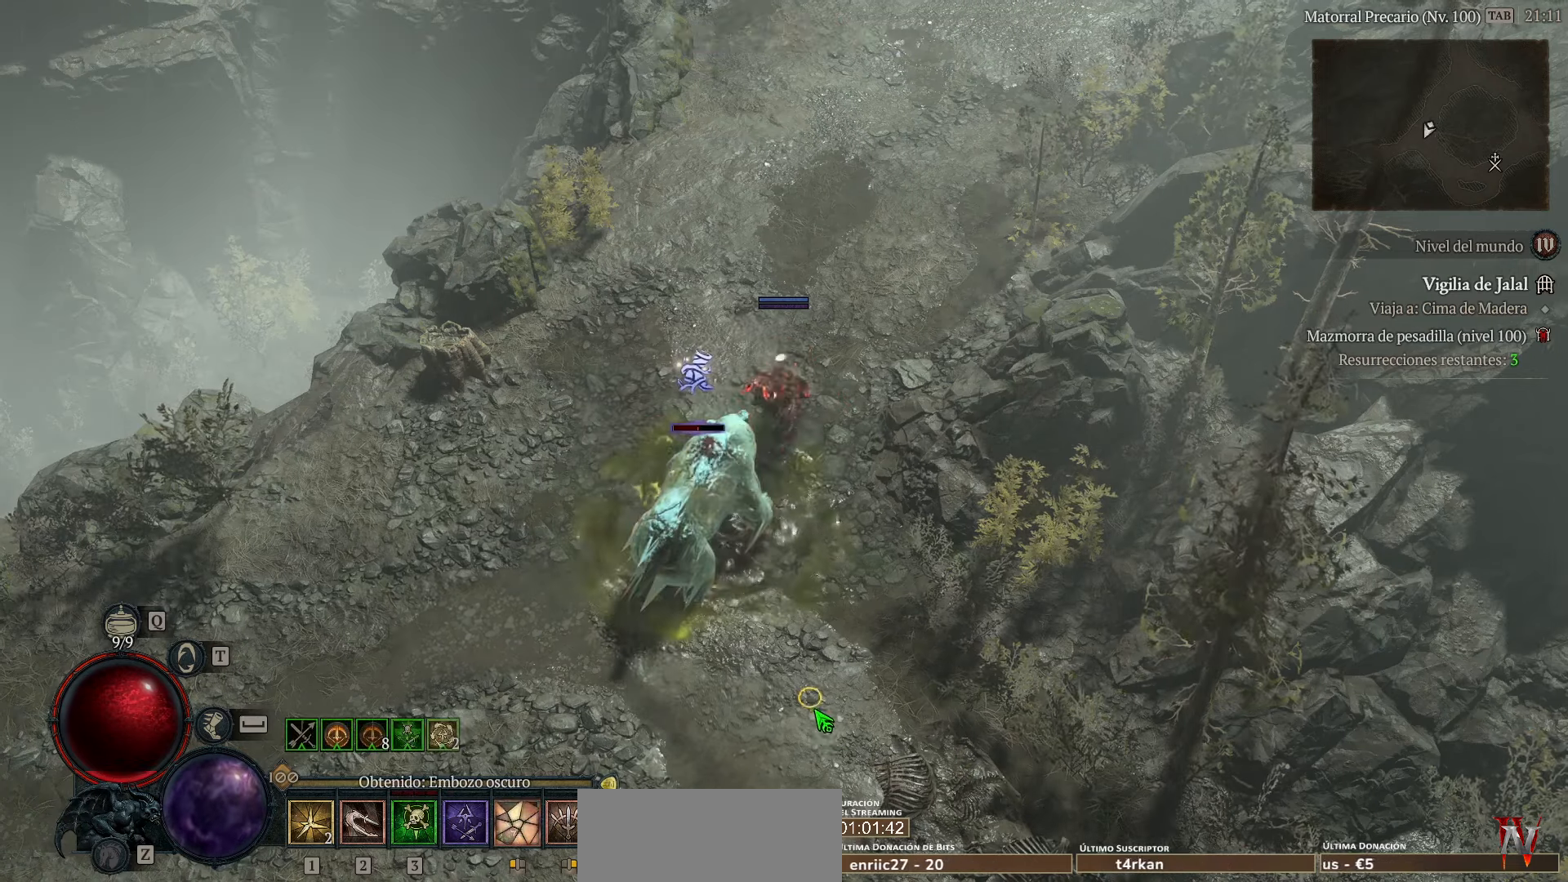
{"keys": [], "events": [[280, "space", "down"], [400, "space", "up"]]}
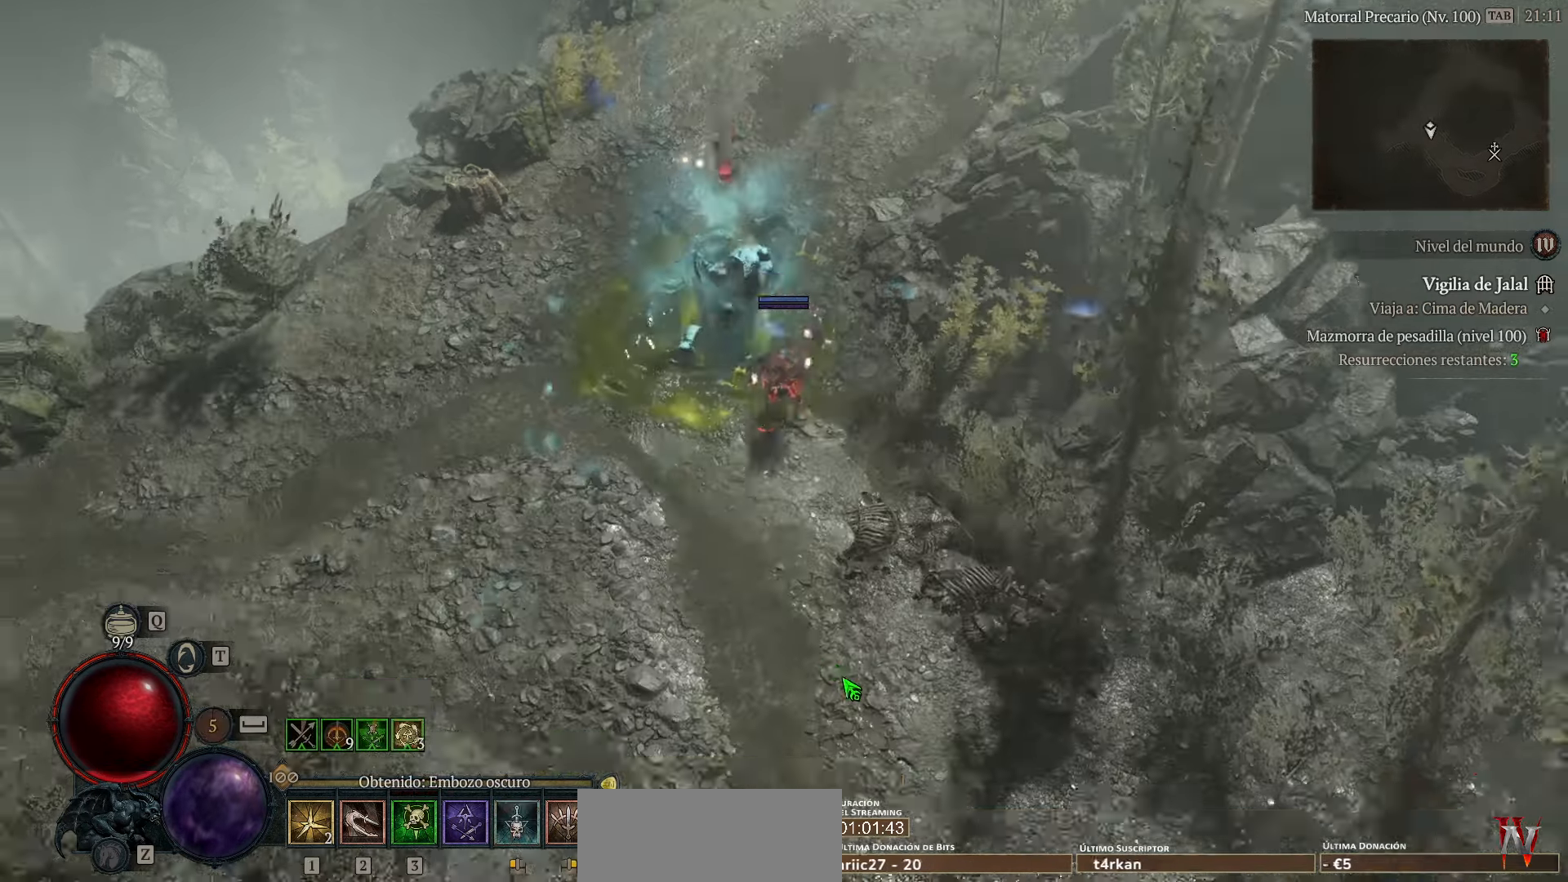
{"keys": [], "events": []}
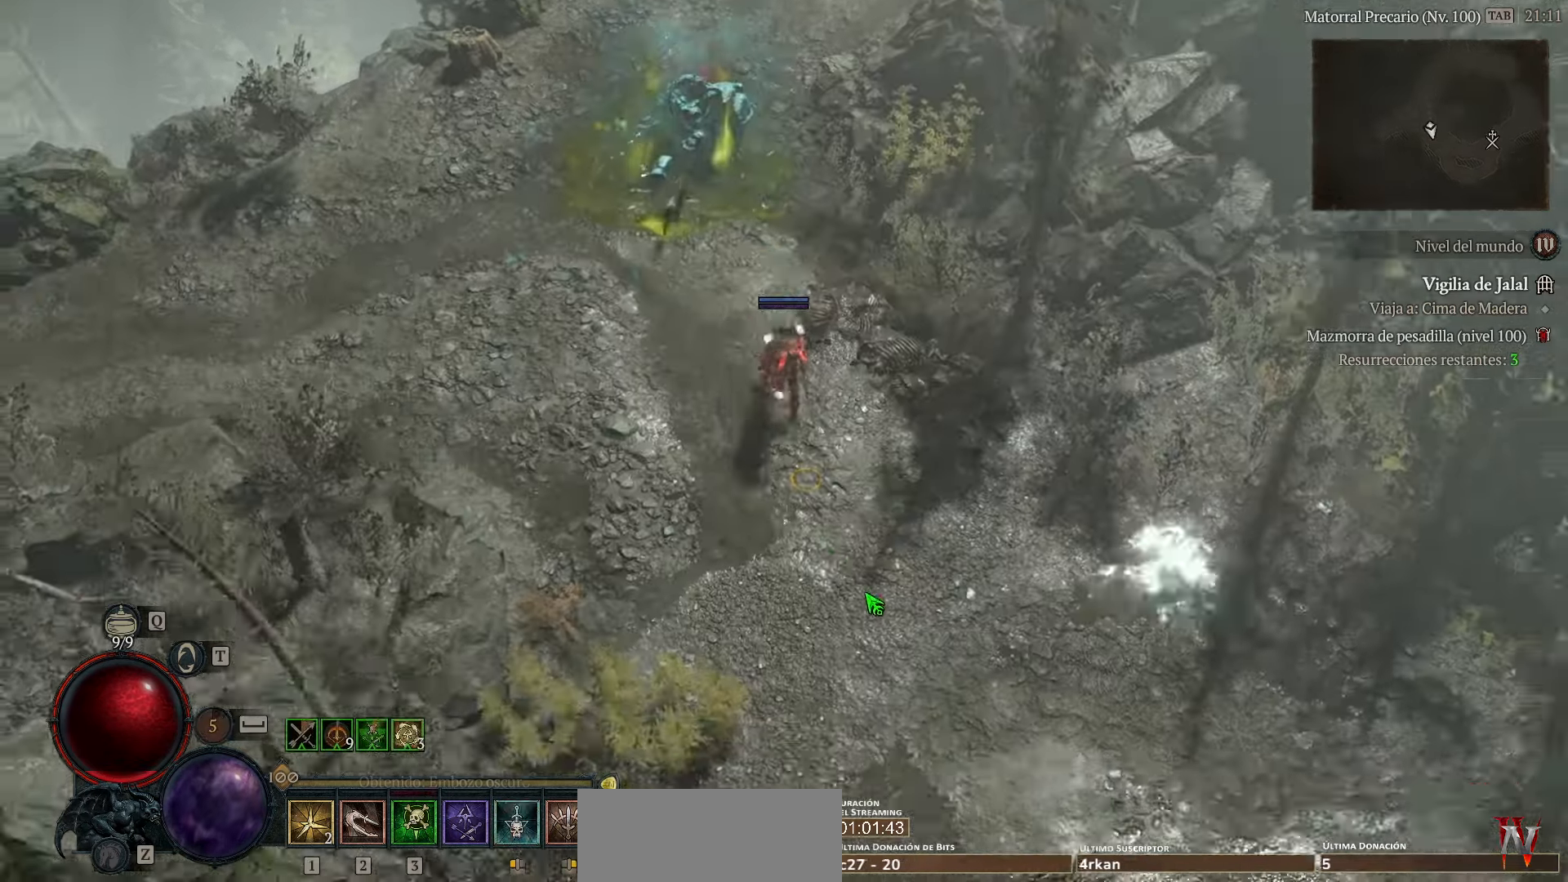
{"keys": [], "events": []}
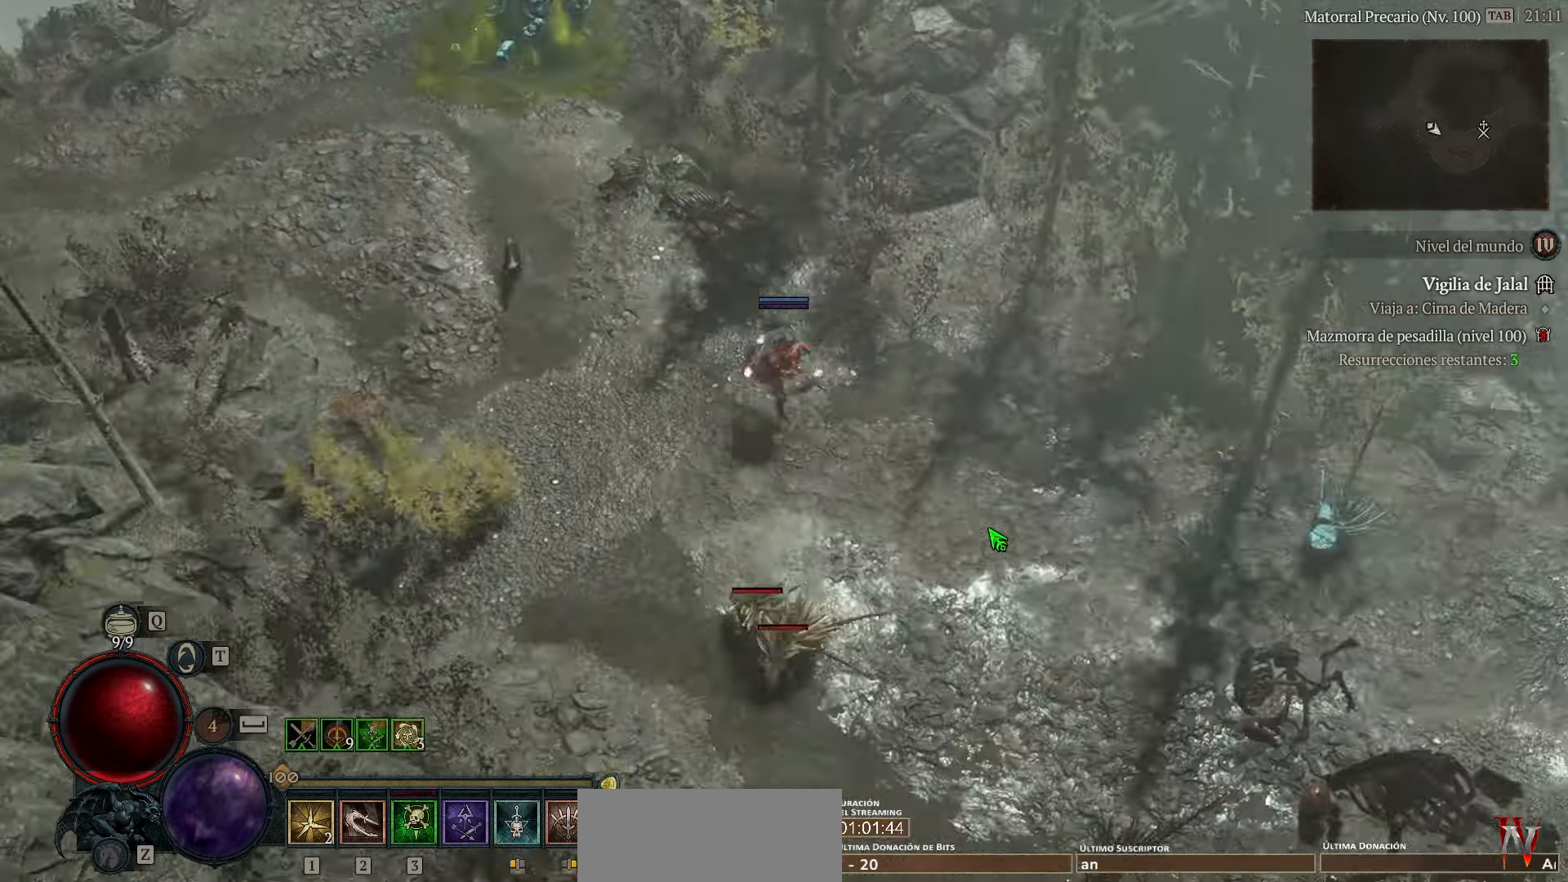
{"keys": [], "events": []}
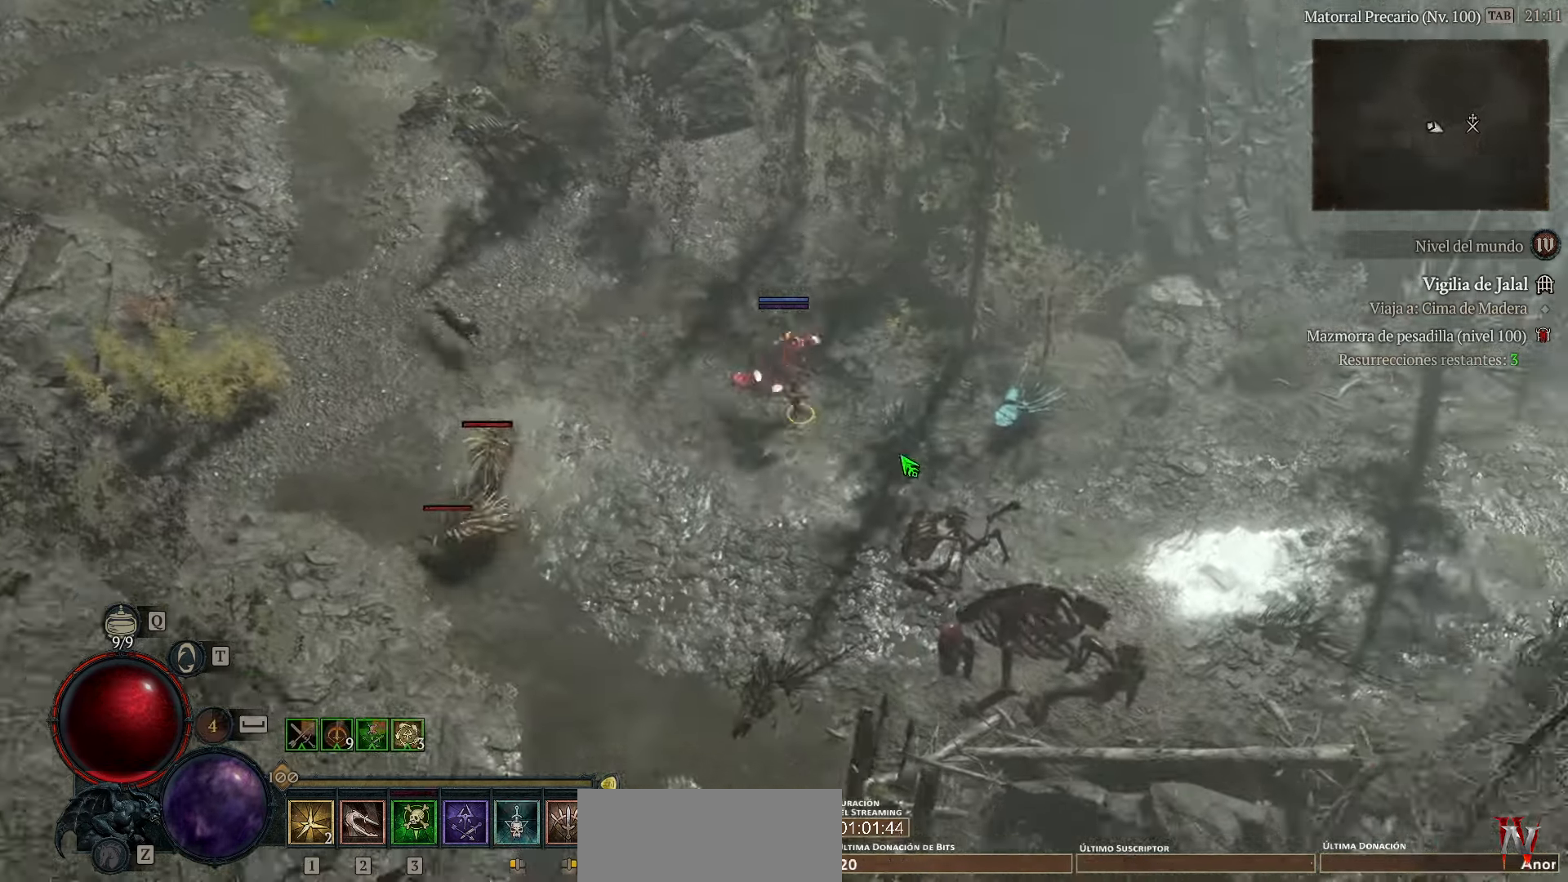
{"keys": [], "events": [[240, "left", "down"], [520, "left", "up"]]}
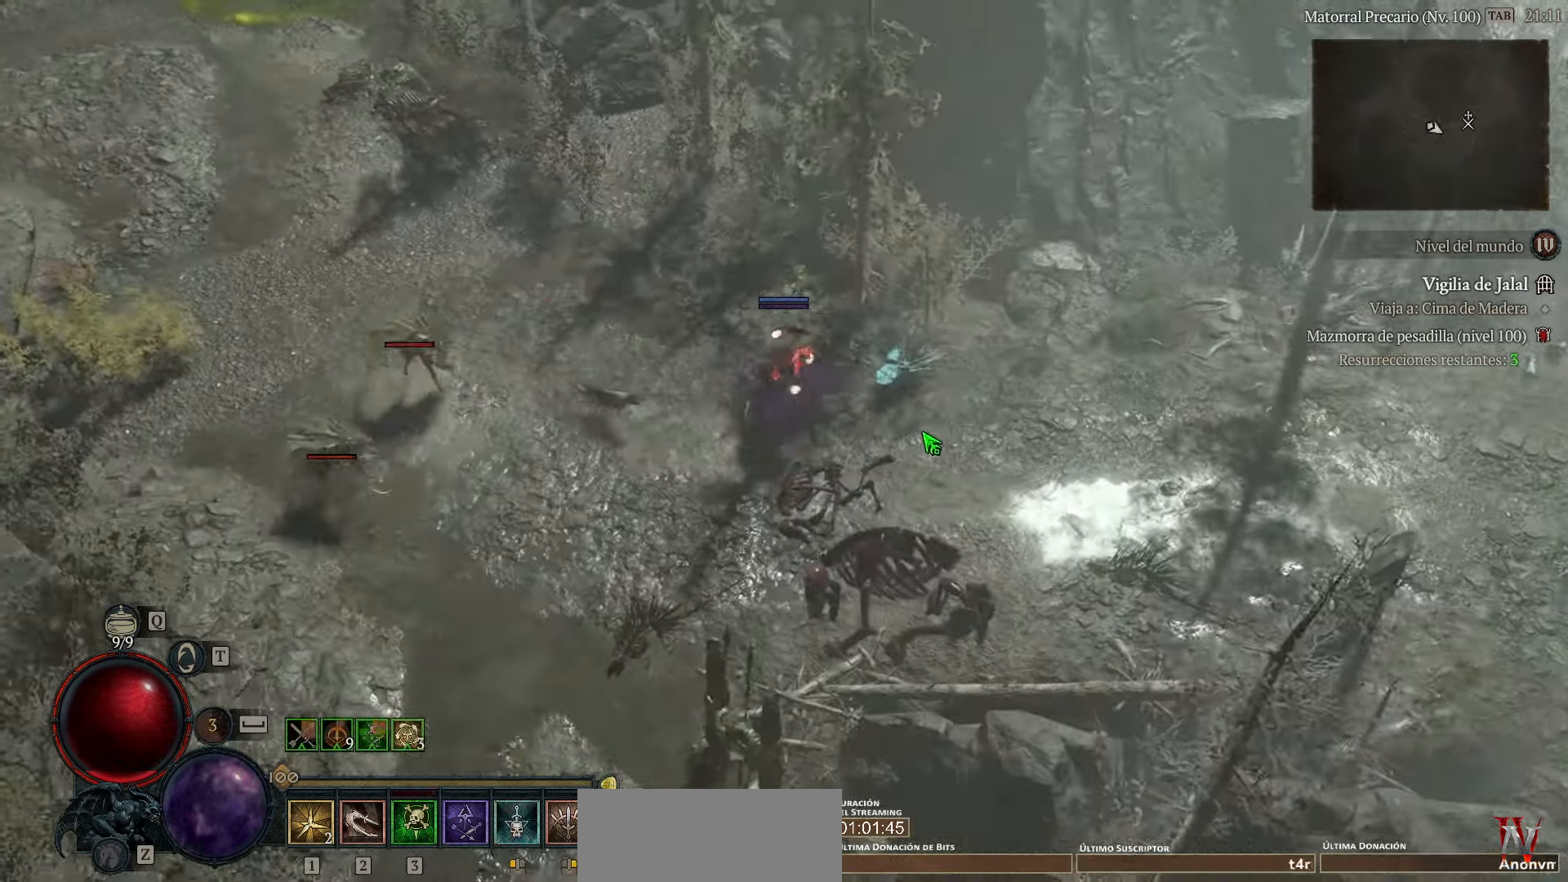
{"keys": [], "events": []}
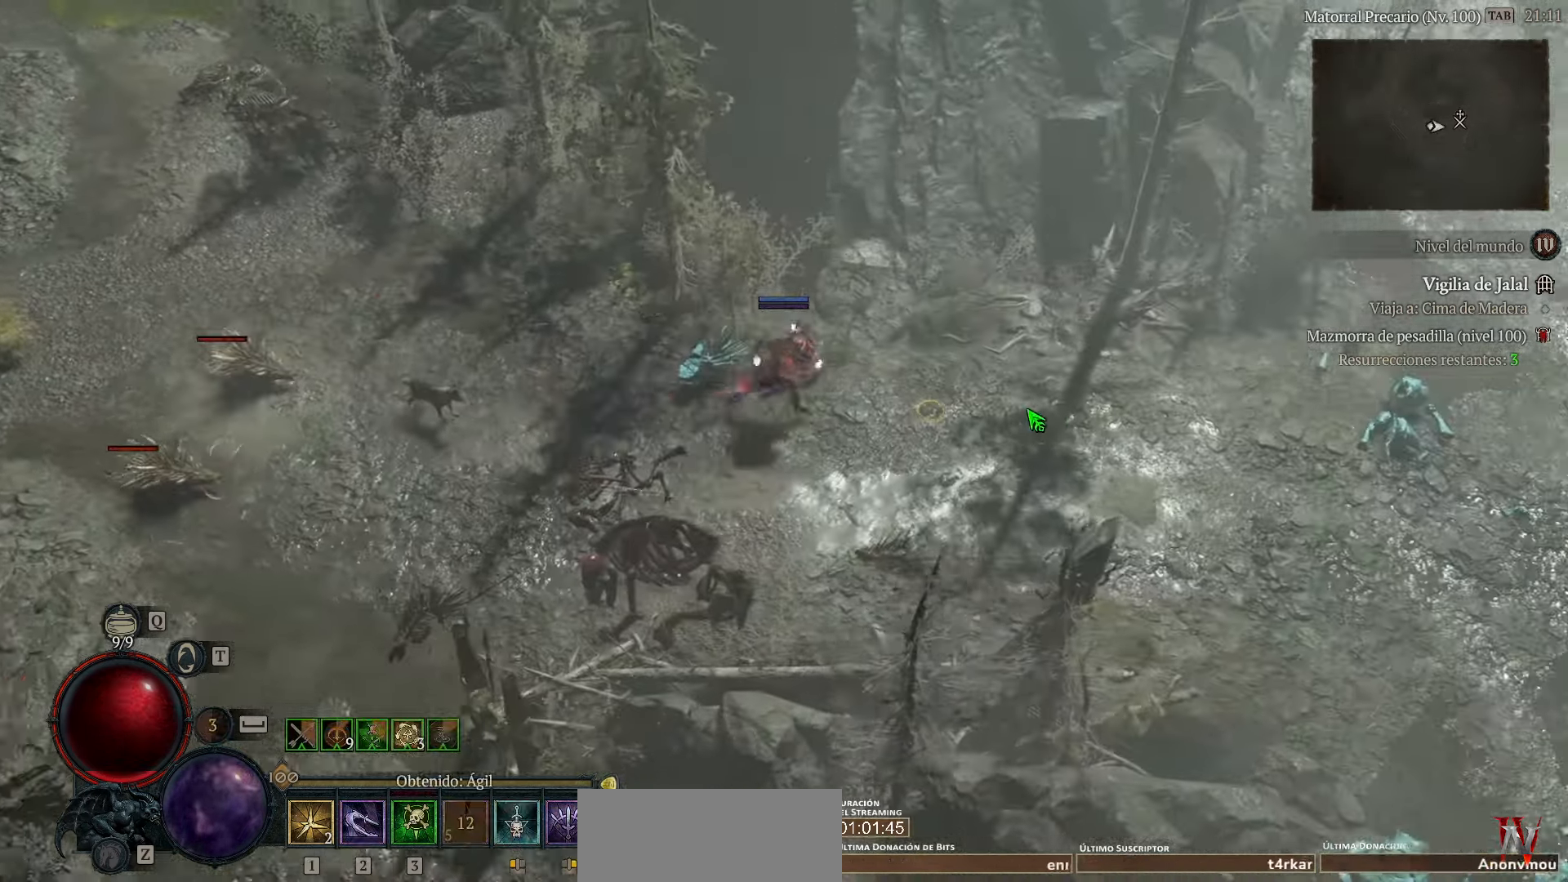
{"keys": [], "events": []}
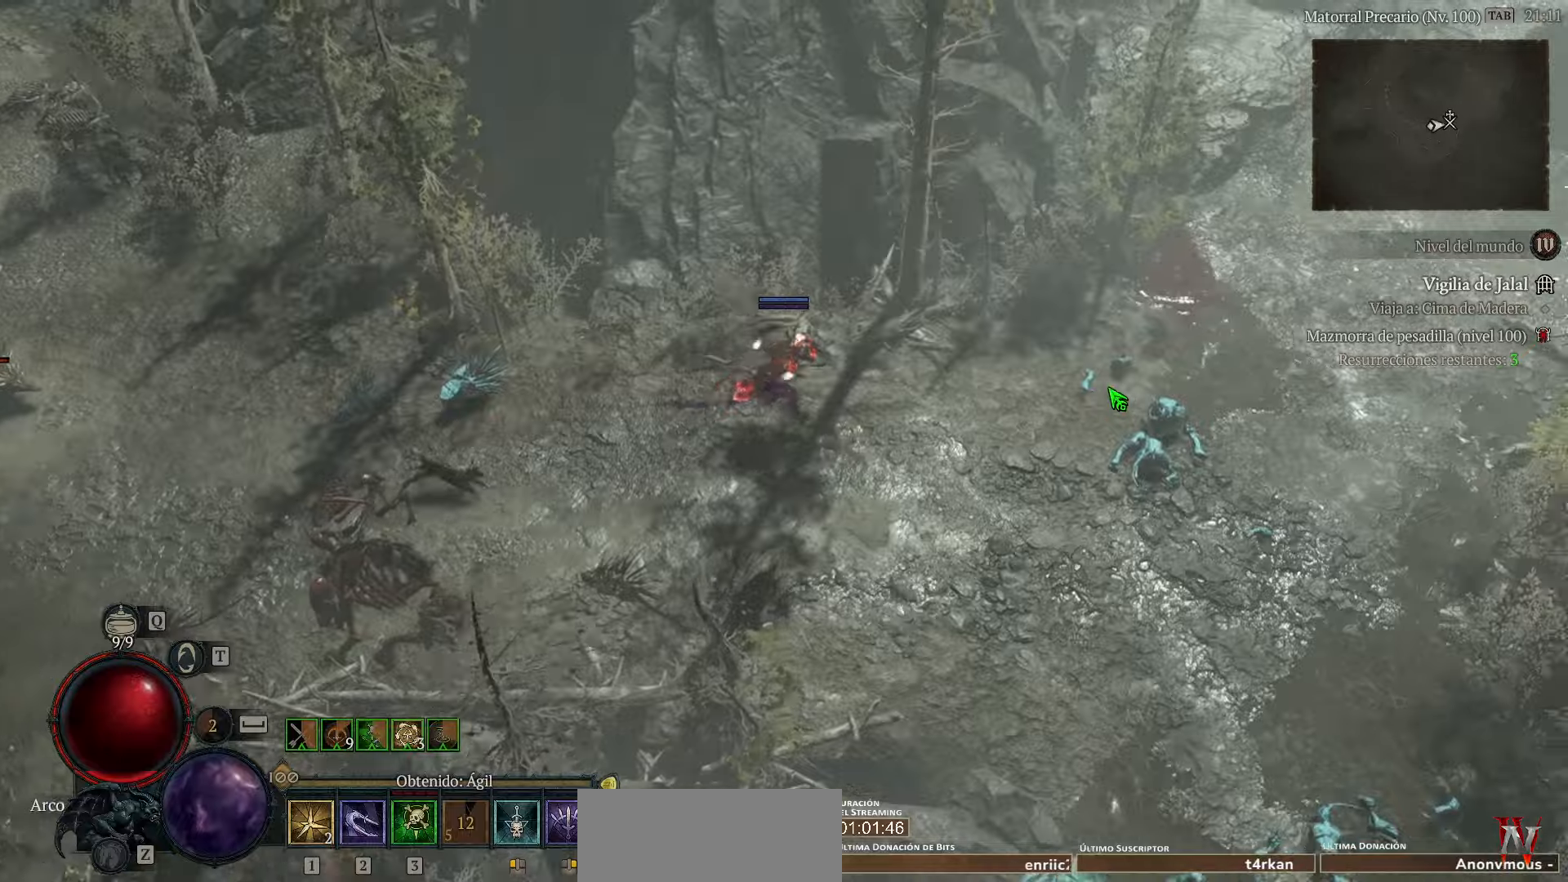
{"keys": [], "events": []}
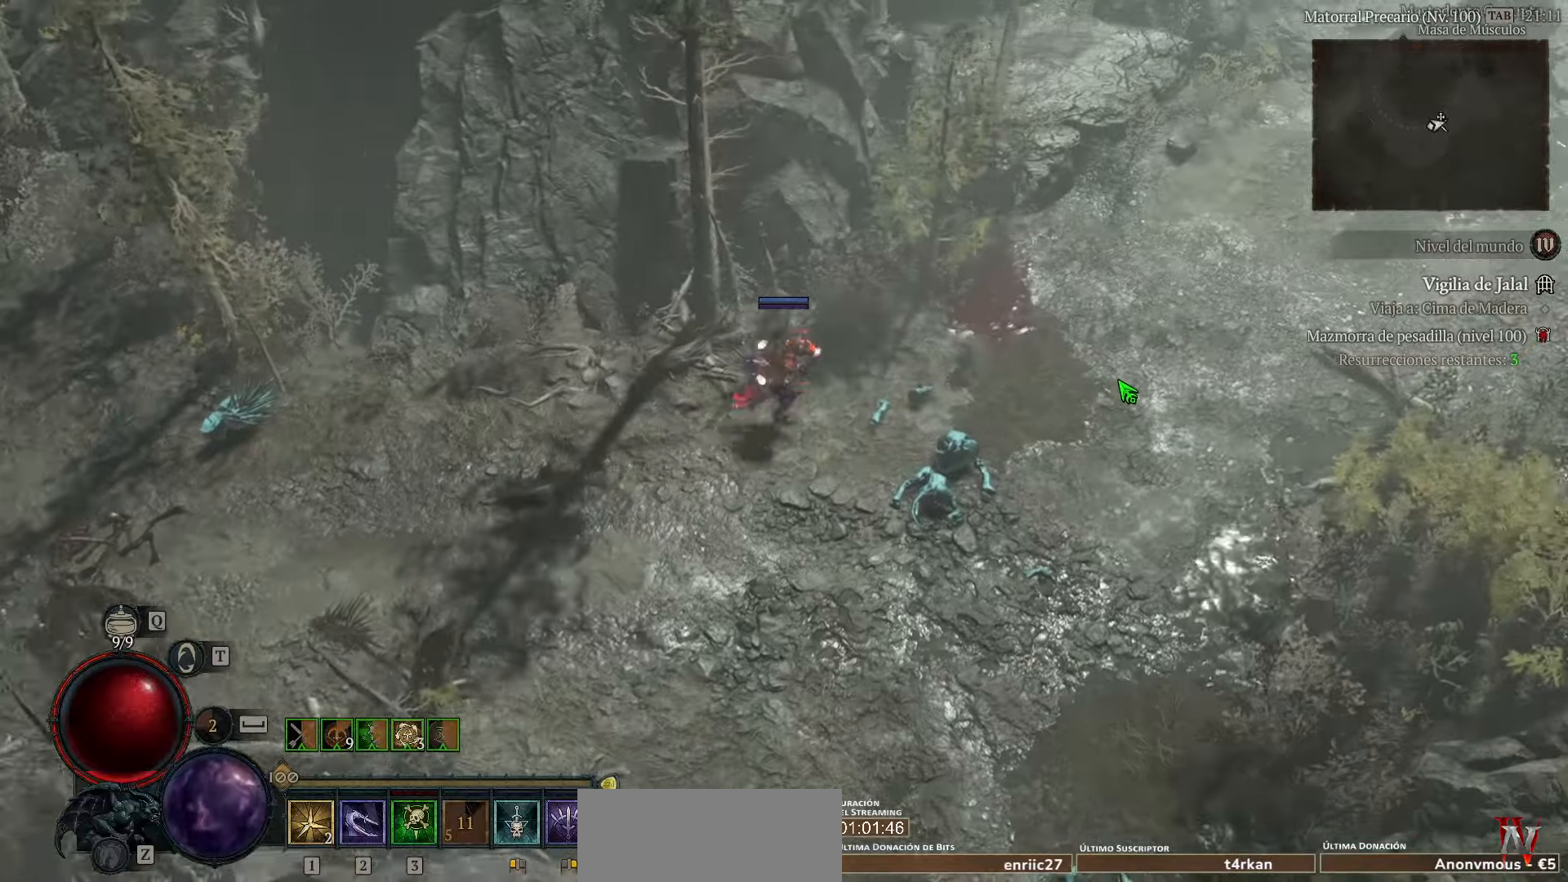
{"keys": [], "events": []}
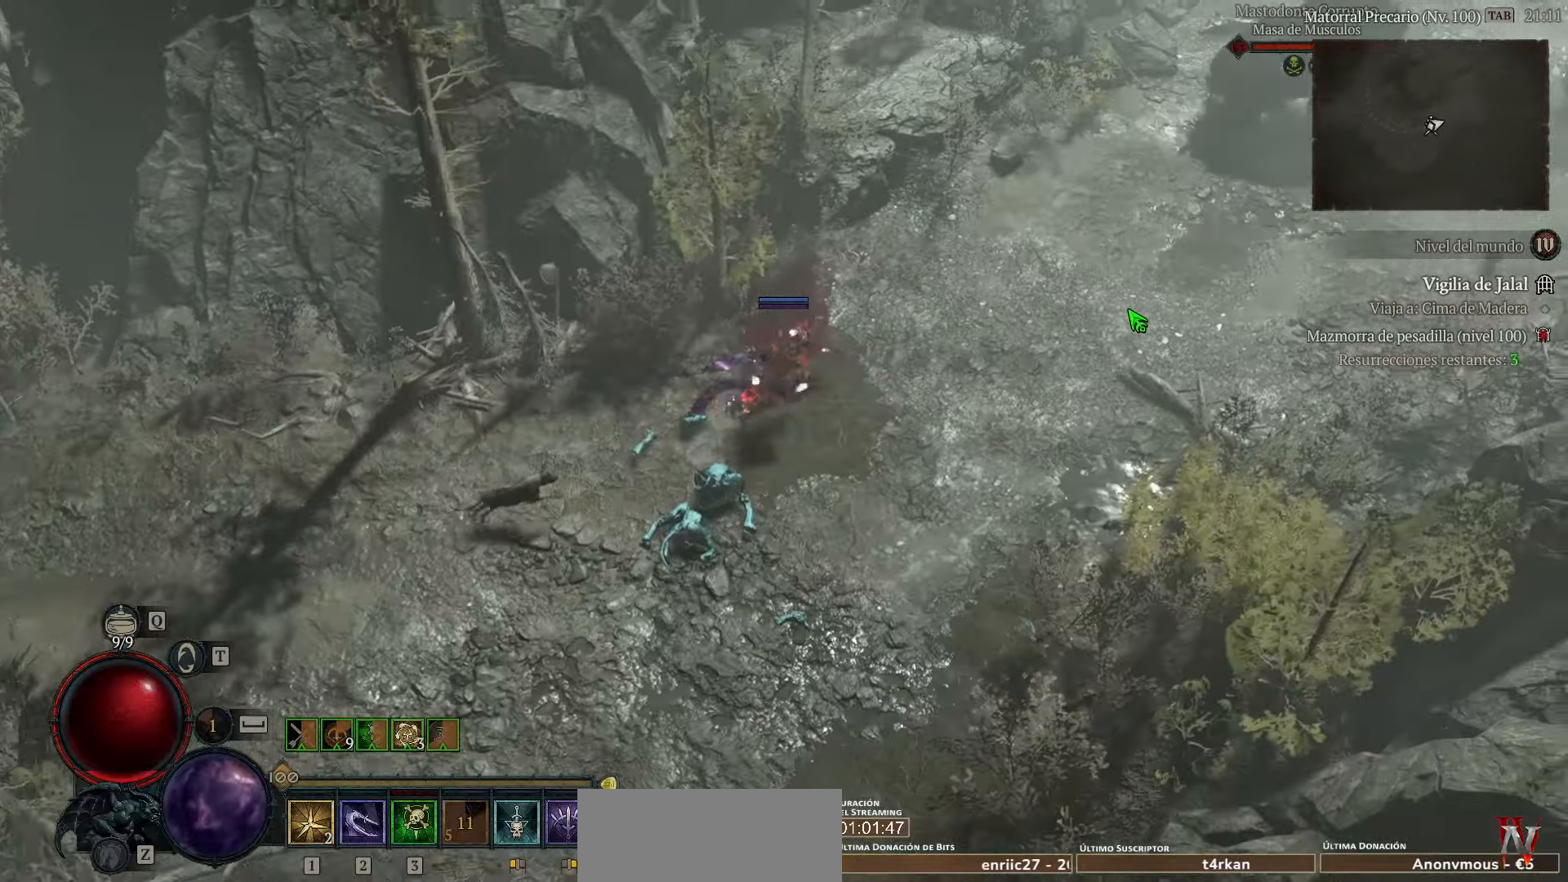
{"keys": [], "events": []}
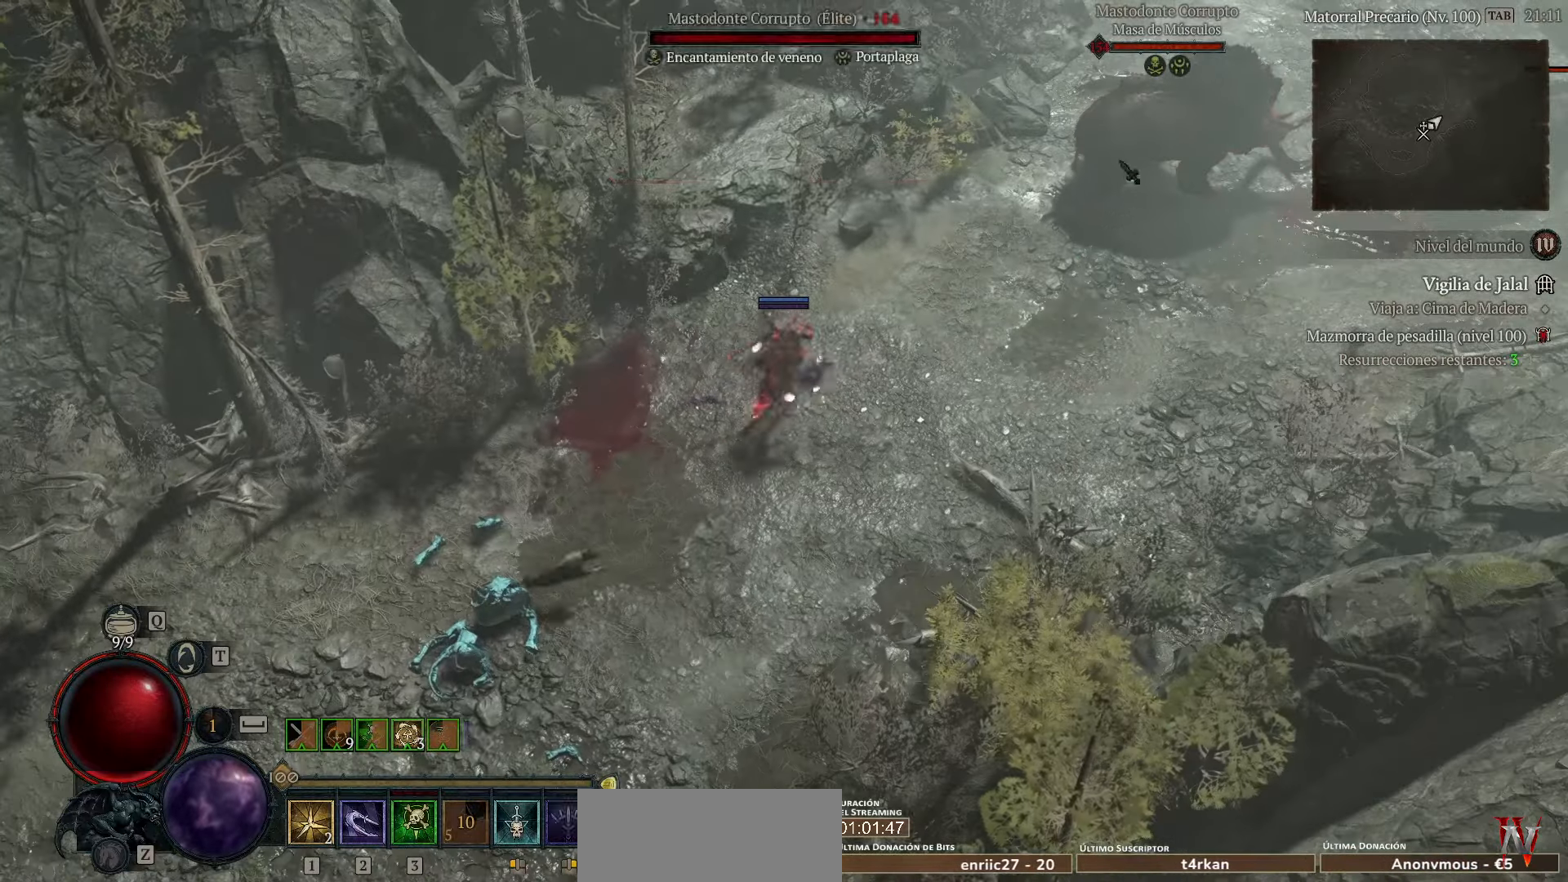
{"keys": ["shift_l"], "events": [[200, "shift_l", "down"]]}
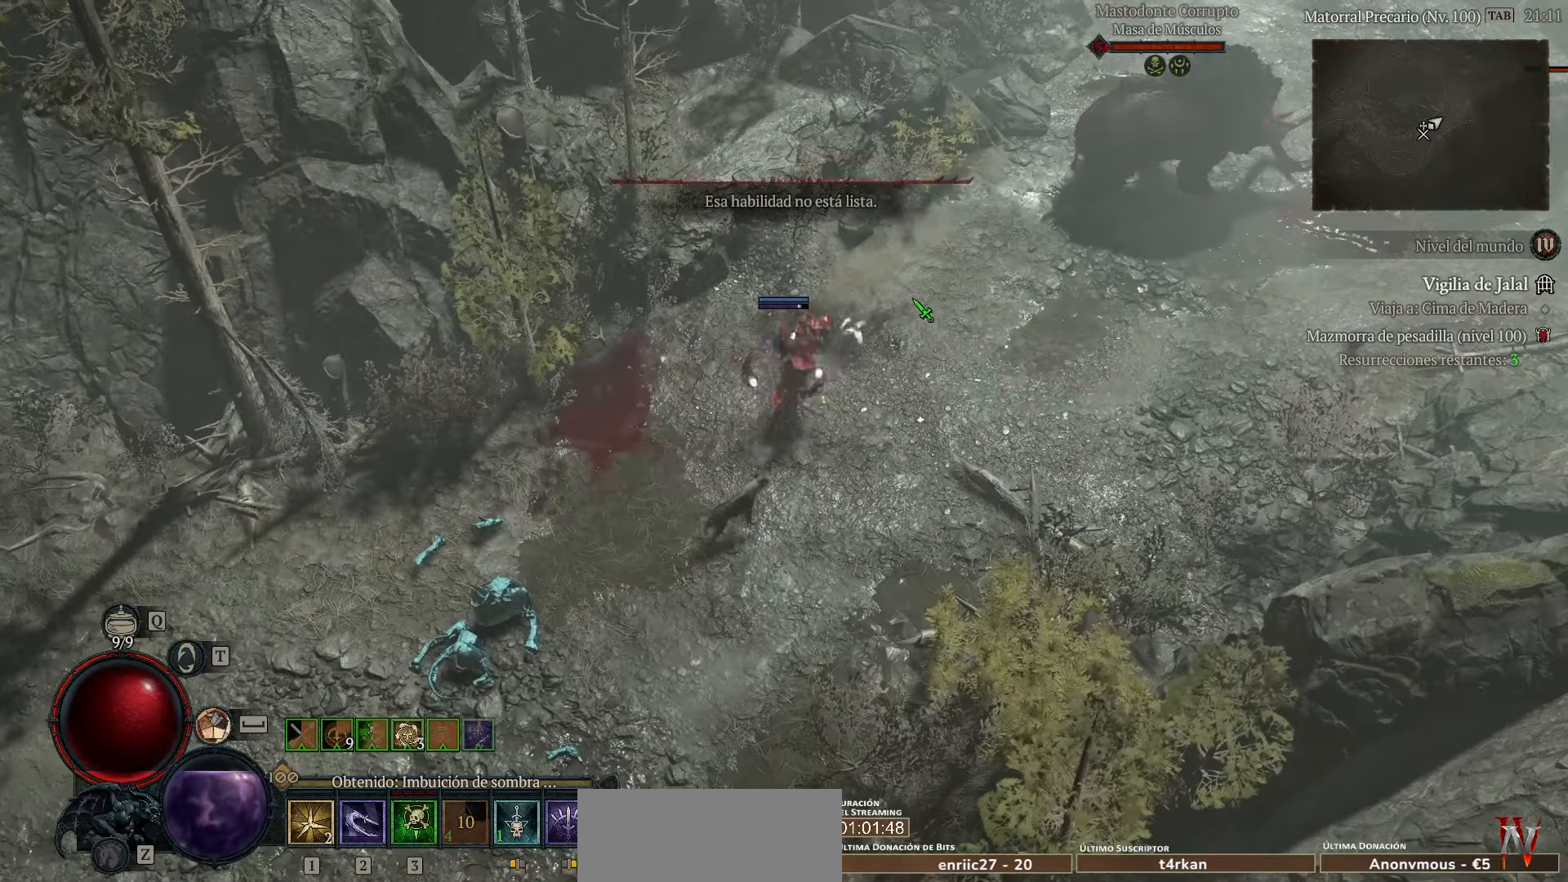
{"keys": [], "events": [[280, "shift_l", "up"], [400, "space", "down"], [480, "space", "up"]]}
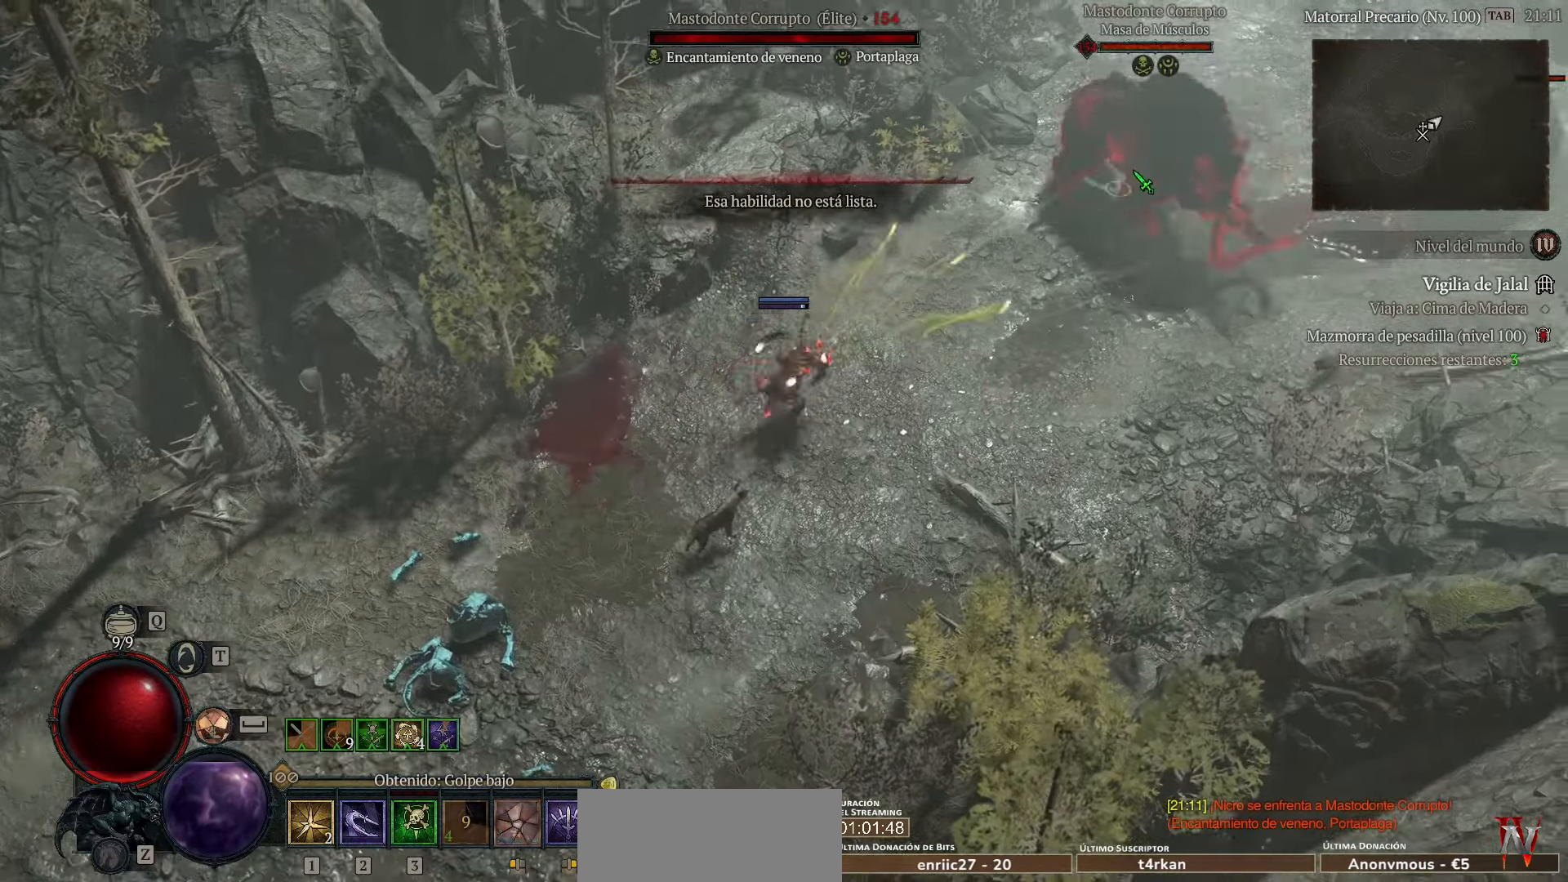
{"keys": ["shift_l"], "events": [[120, "shift_l", "down"]]}
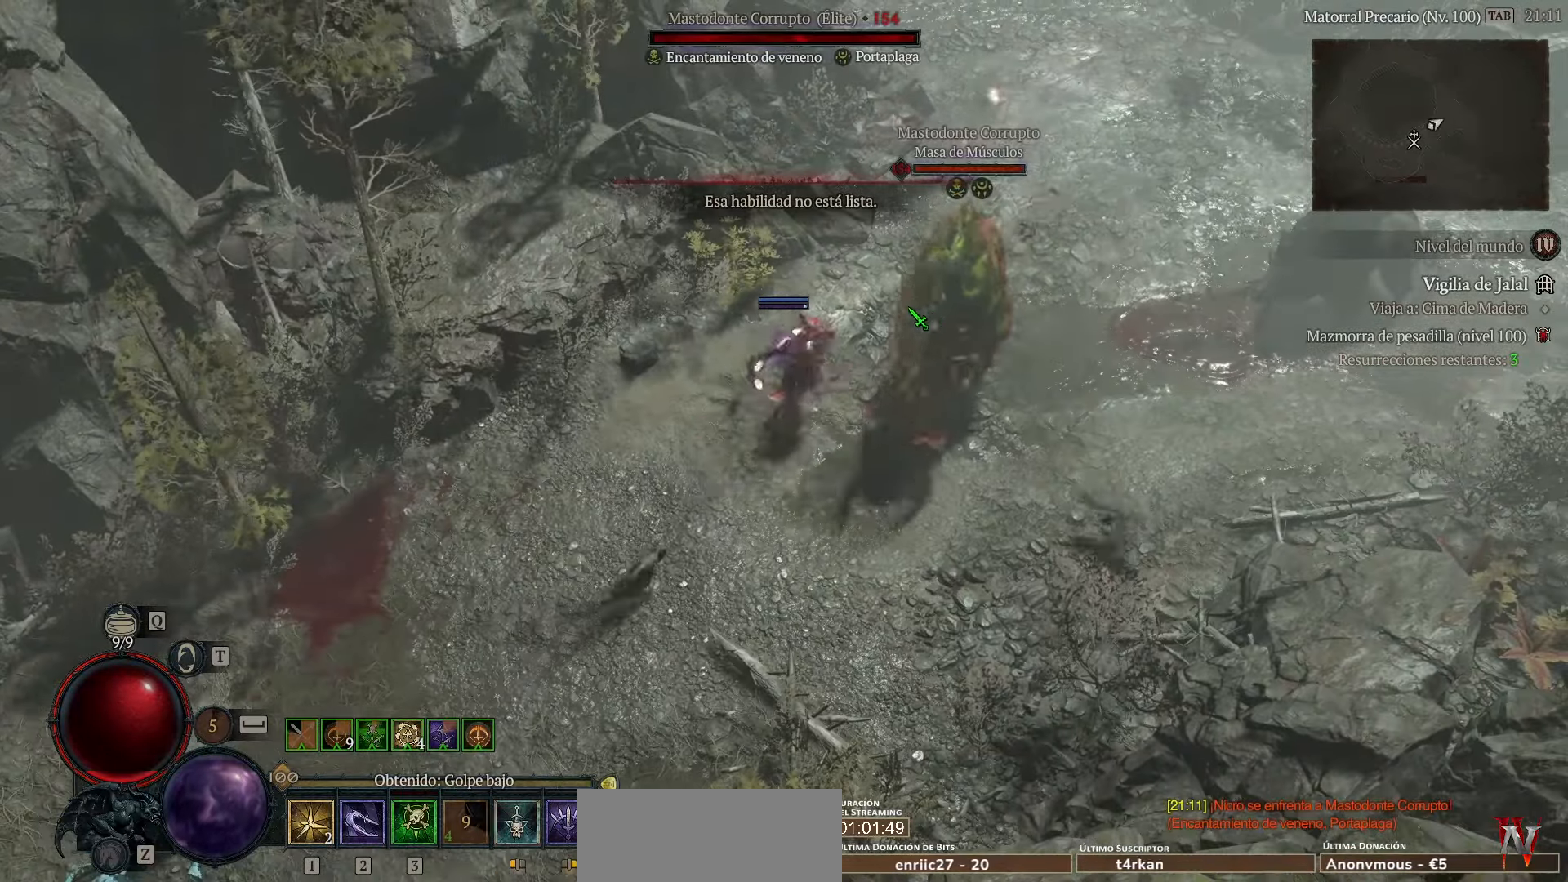
{"keys": ["shift_l"], "events": []}
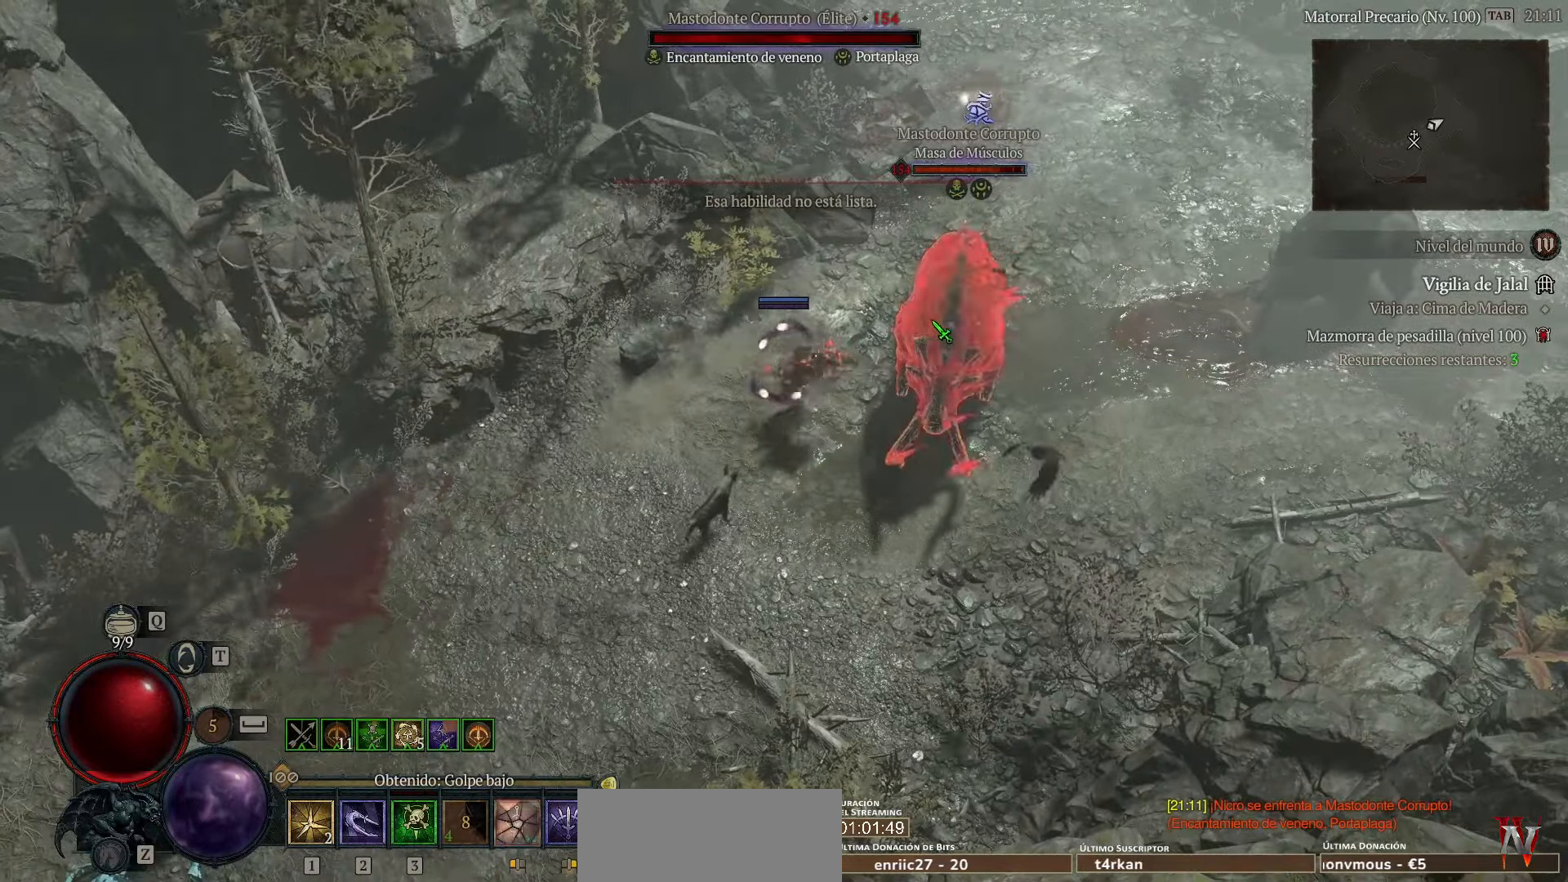
{"keys": ["shift_l"], "events": []}
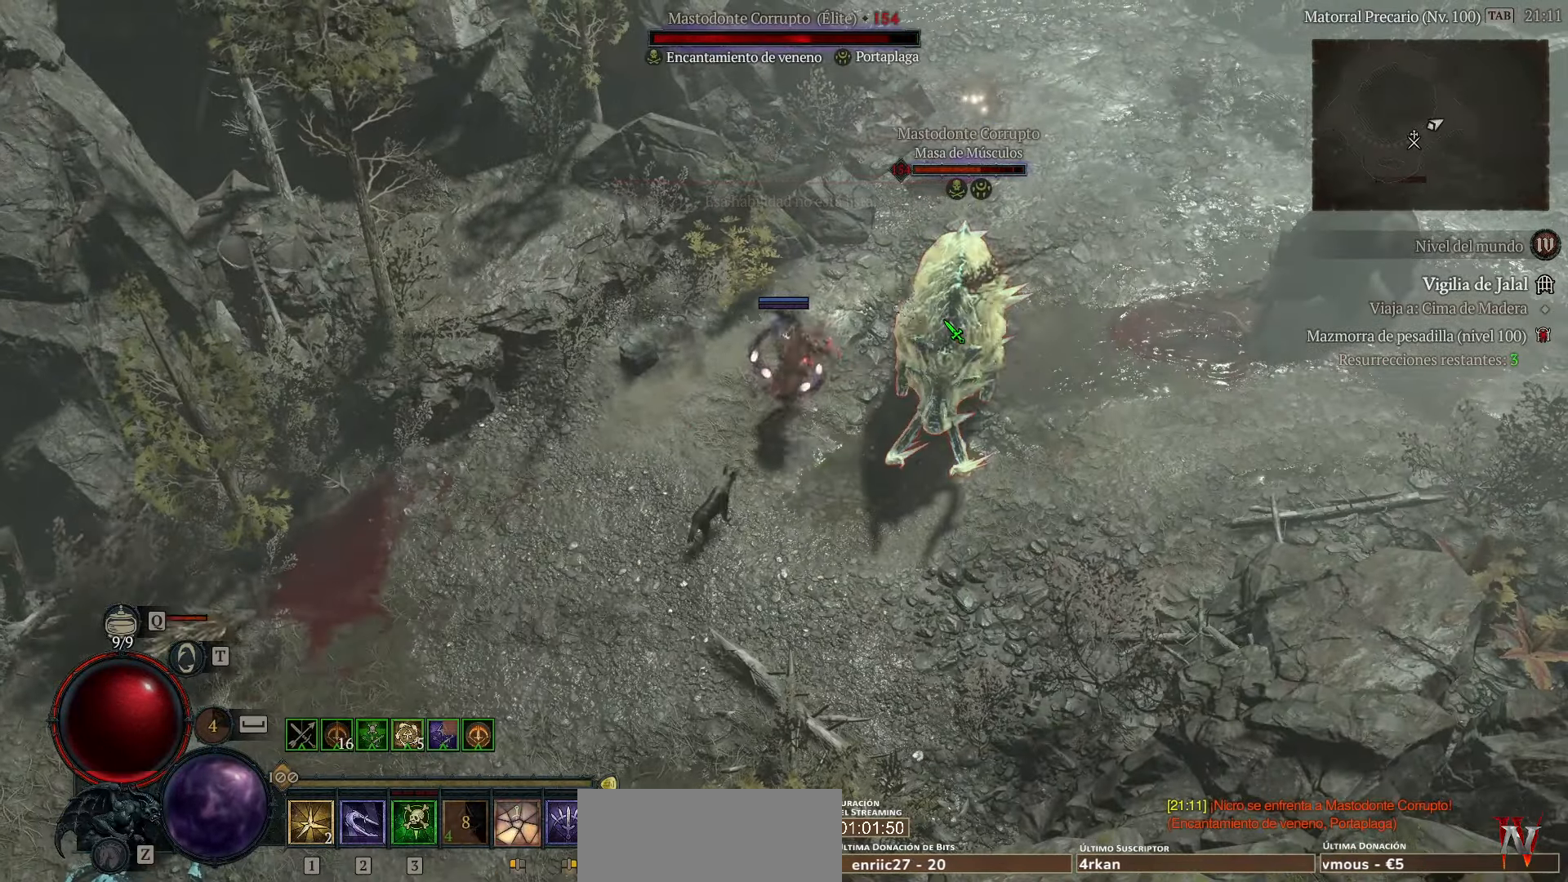
{"keys": ["shift_l"], "events": []}
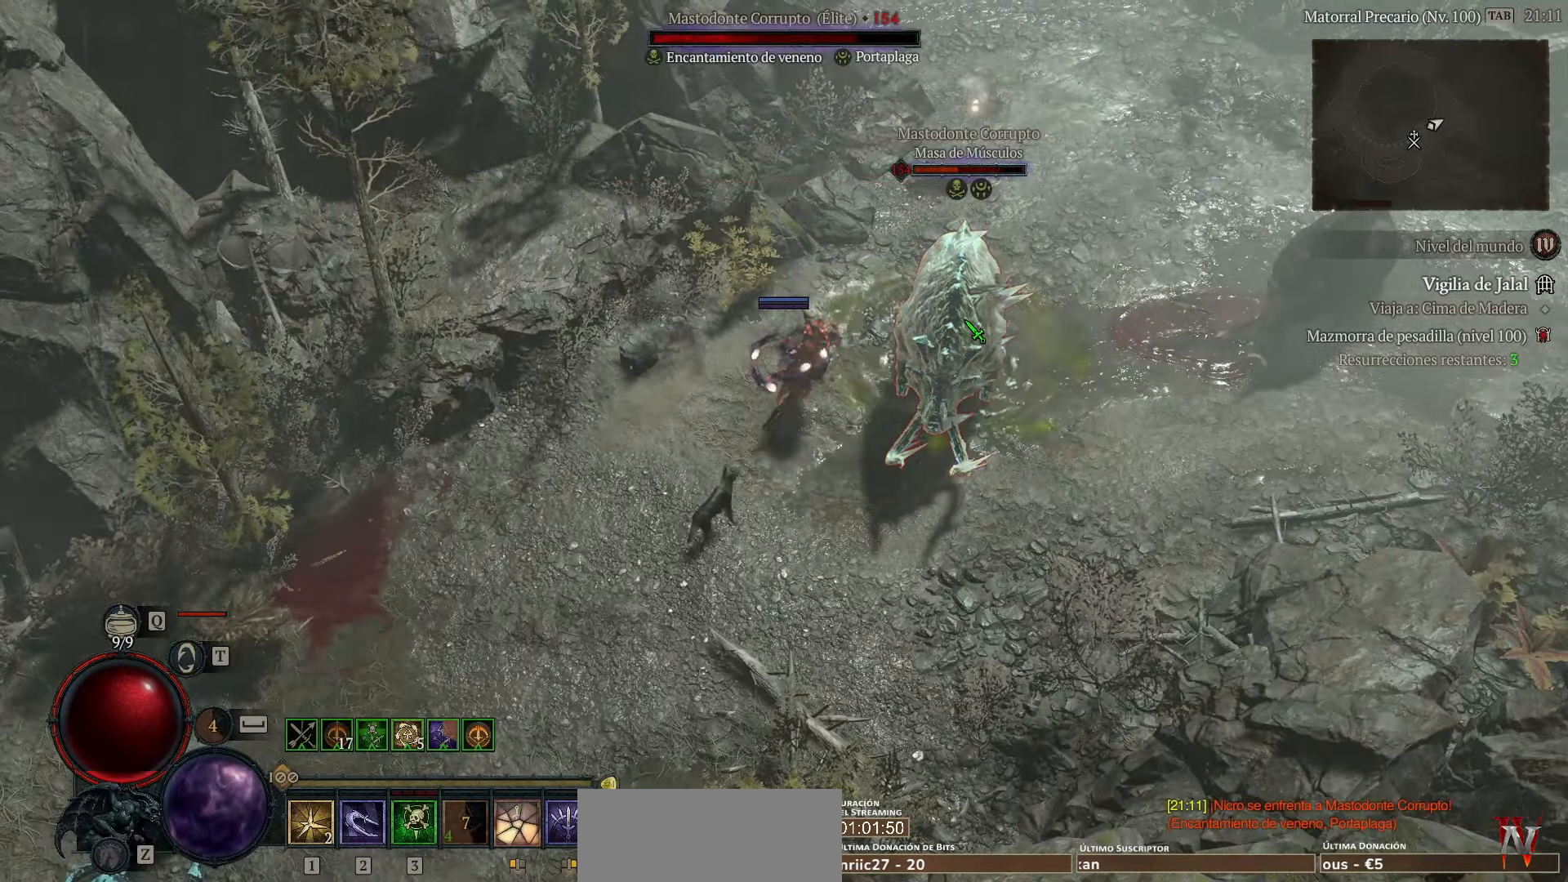
{"keys": ["space"], "events": [[400, "shift_l", "up"], [480, "space", "down"]]}
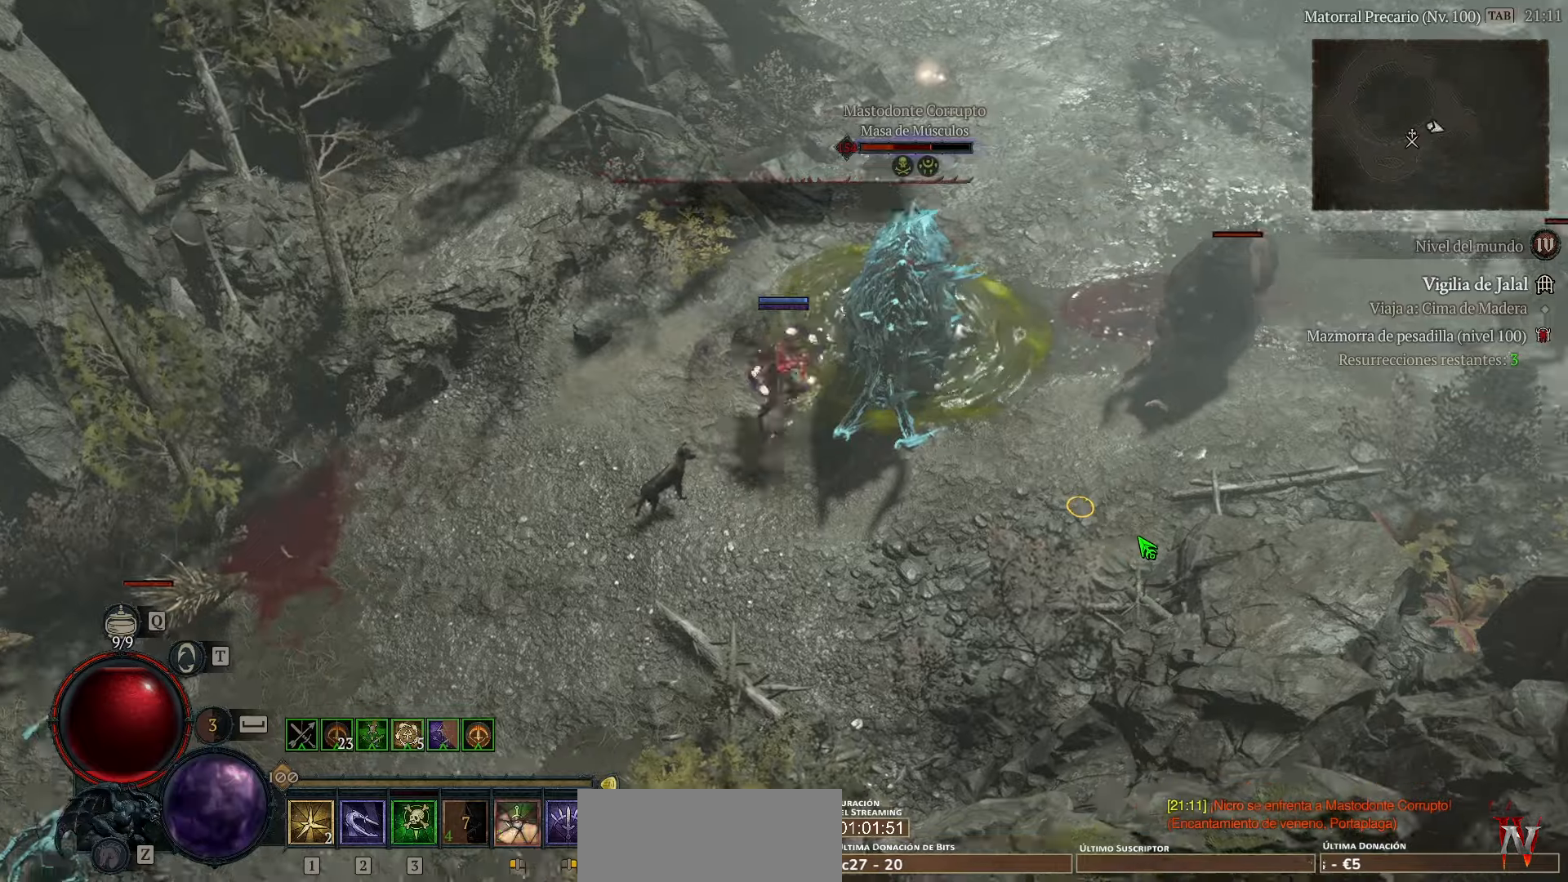
{"keys": ["shift_l"], "events": [[40, "space", "up"], [80, "shift_l", "down"]]}
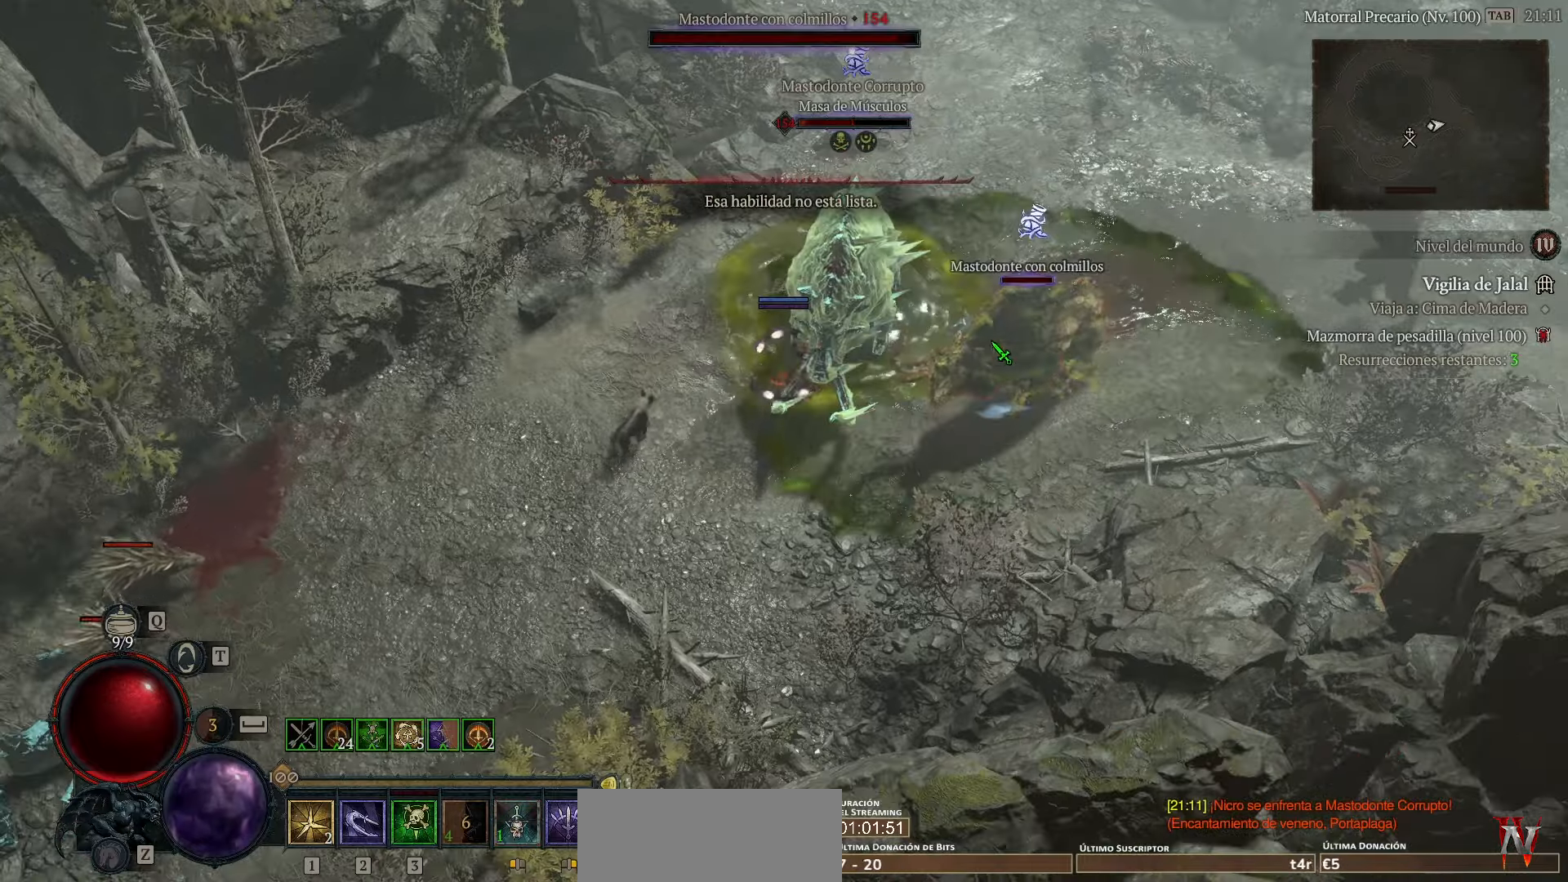
{"keys": ["shift_l"], "events": []}
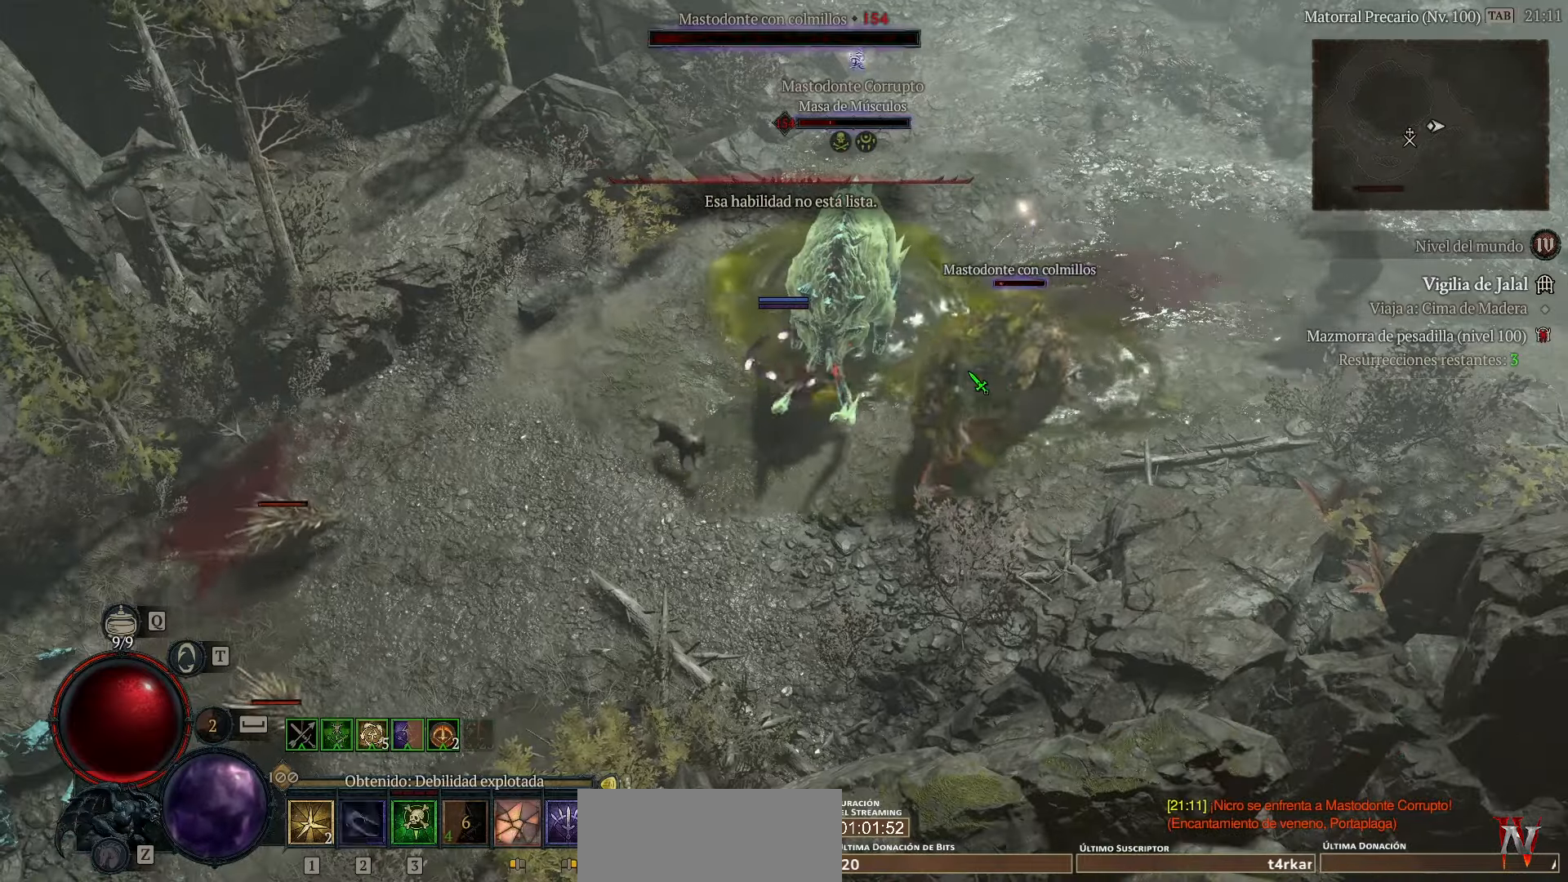
{"keys": [], "events": [[400, "shift_l", "up"]]}